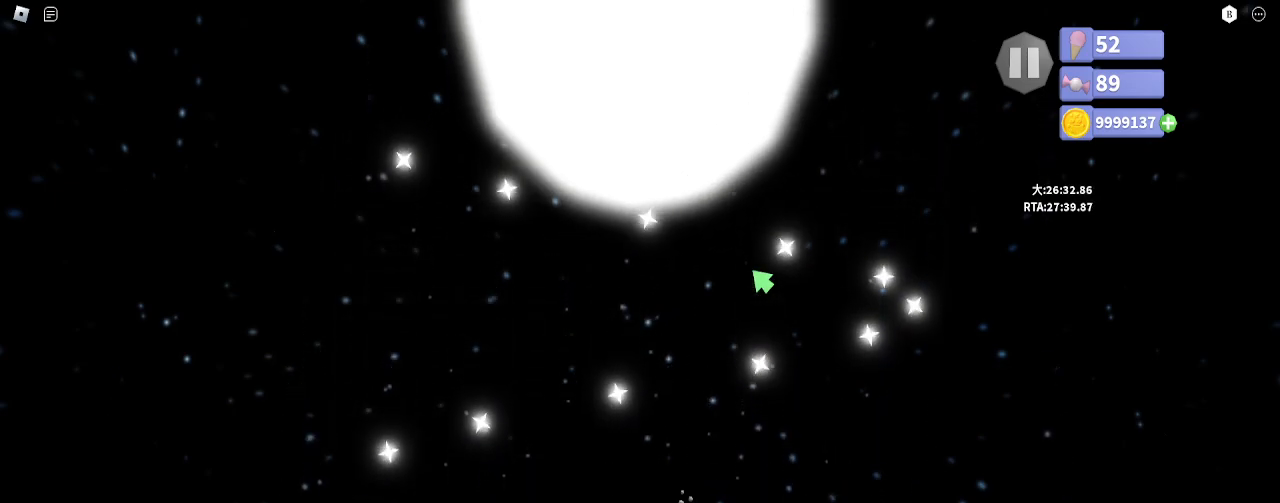
Gameplay with keyboard and mouse; each line is a JSON object with the keys and mouse buttons held at the frame after it. "events" lists presses ("down") and releases ("up") of "a", "ctrl", "d", "e", "q", "s", "shift", "space", "w", "mouse_left", "mouse_wheel", "mouse_right", "mouse_mb4" and "mouse_mb5" between this image and that frame as [ms after this image, input, new state], when the widget could be followed in between. "mouse_left", "mouse_wheel", "mouse_right", "mouse_mb4", "mouse_mb5" = the "left", "wheel", "right", "mb4", "mb5" buttons of the "mouse" list. No other keys are recorded. "wheel" means that the mouse wheel is clicked or scrolled. Mouse movement is not recorded.
{"keys": ["space", "w"], "mouse": [], "events": [[83, "space", "up"], [217, "space", "down"], [300, "space", "up"], [433, "space", "down"]]}
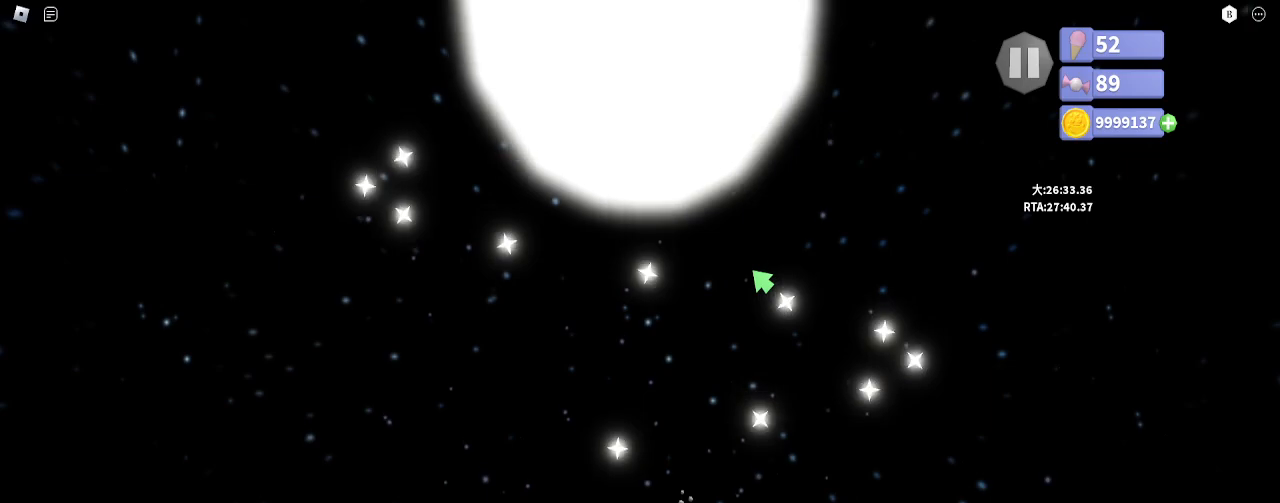
{"keys": ["w"], "mouse": [], "events": [[17, "space", "up"], [150, "space", "down"], [217, "space", "up"], [350, "space", "down"], [433, "space", "up"]]}
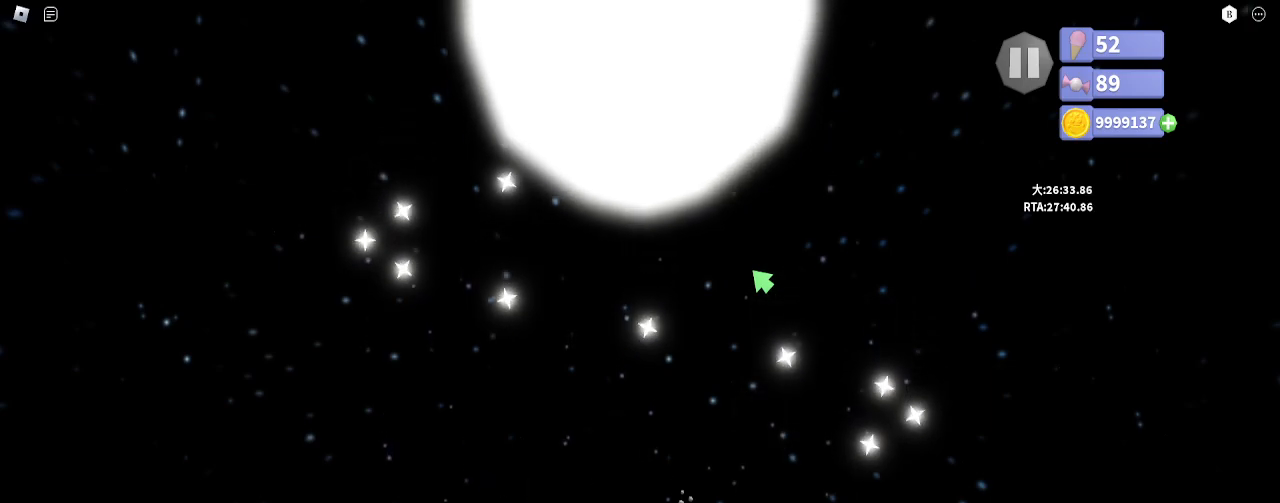
{"keys": ["space", "w"], "mouse": [], "events": [[67, "space", "down"], [133, "space", "up"], [283, "space", "down"], [350, "space", "up"], [483, "space", "down"]]}
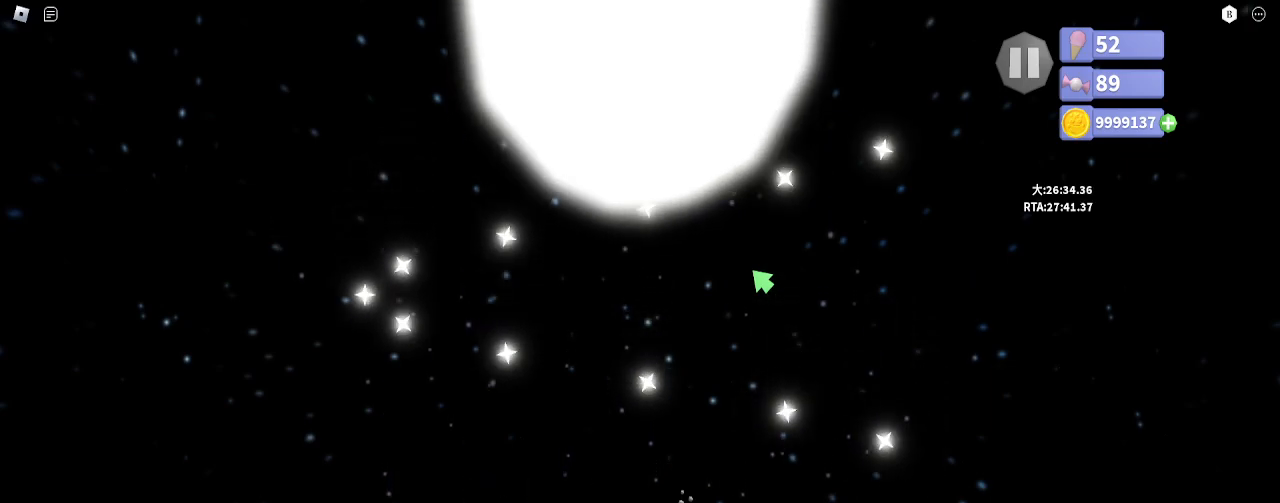
{"keys": ["w"], "mouse": [], "events": [[67, "space", "up"], [200, "space", "down"], [283, "space", "up"], [417, "space", "down"], [500, "space", "up"]]}
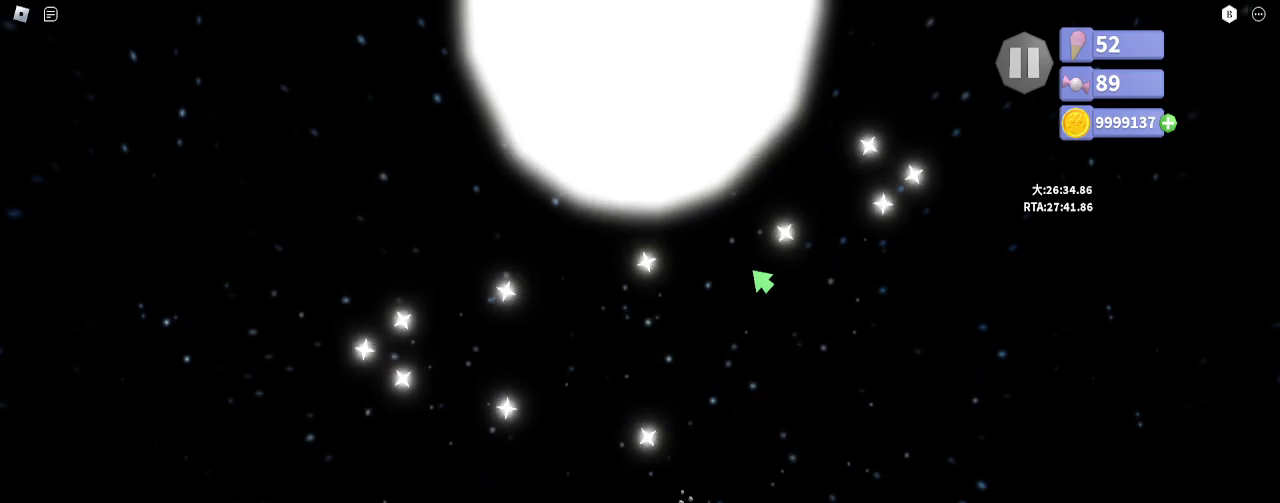
{"keys": ["w"], "mouse": [], "events": [[133, "space", "down"], [217, "space", "up"], [350, "space", "down"], [417, "space", "up"]]}
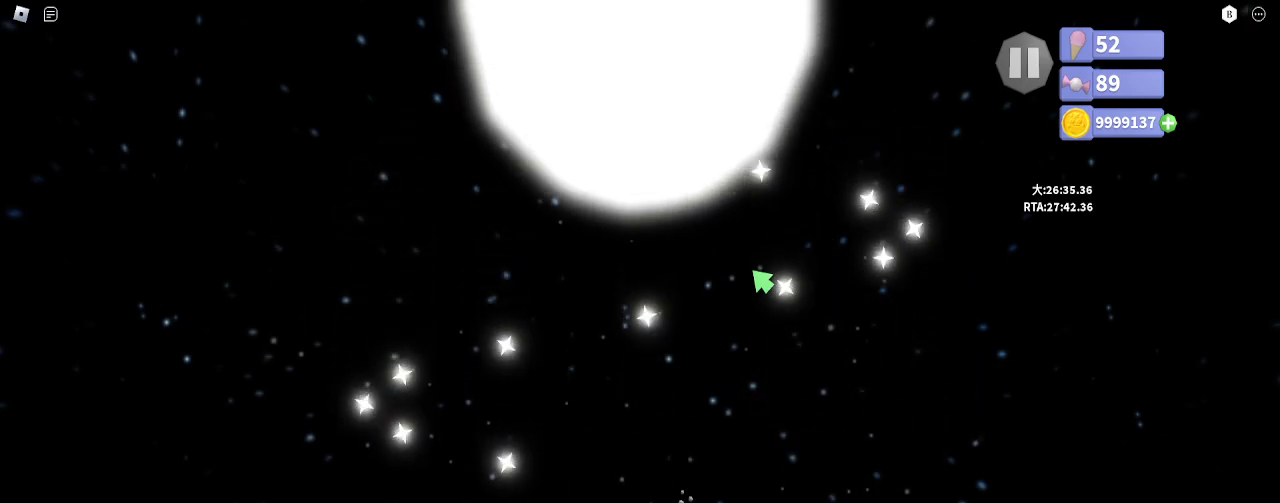
{"keys": ["space", "w"], "mouse": [], "events": [[50, "space", "down"], [133, "space", "up"], [267, "space", "down"], [333, "space", "up"], [467, "space", "down"]]}
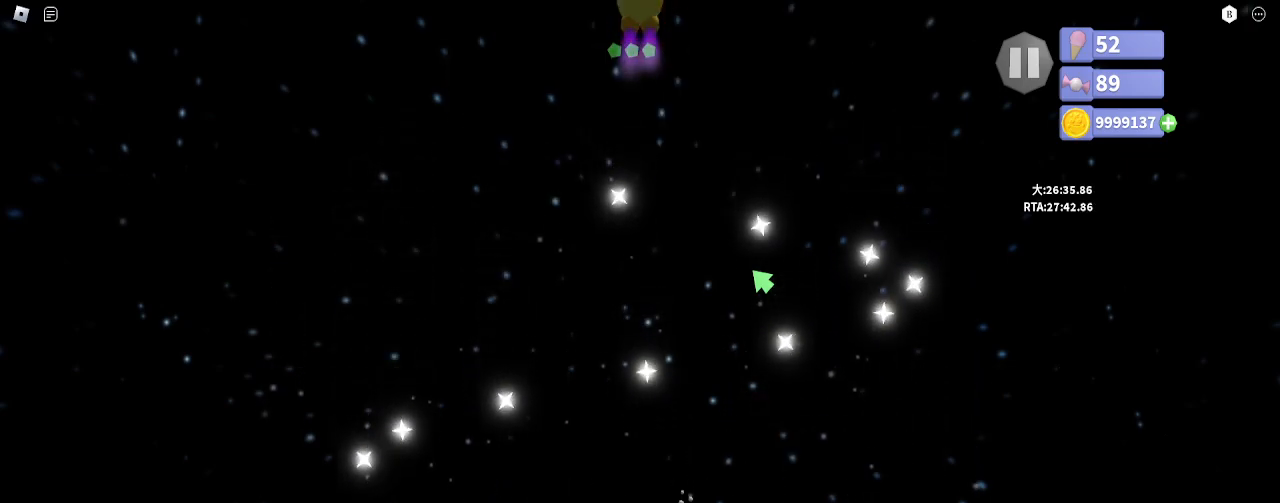
{"keys": ["s"], "mouse": [], "events": [[33, "space", "up"], [117, "w", "up"], [217, "s", "down"]]}
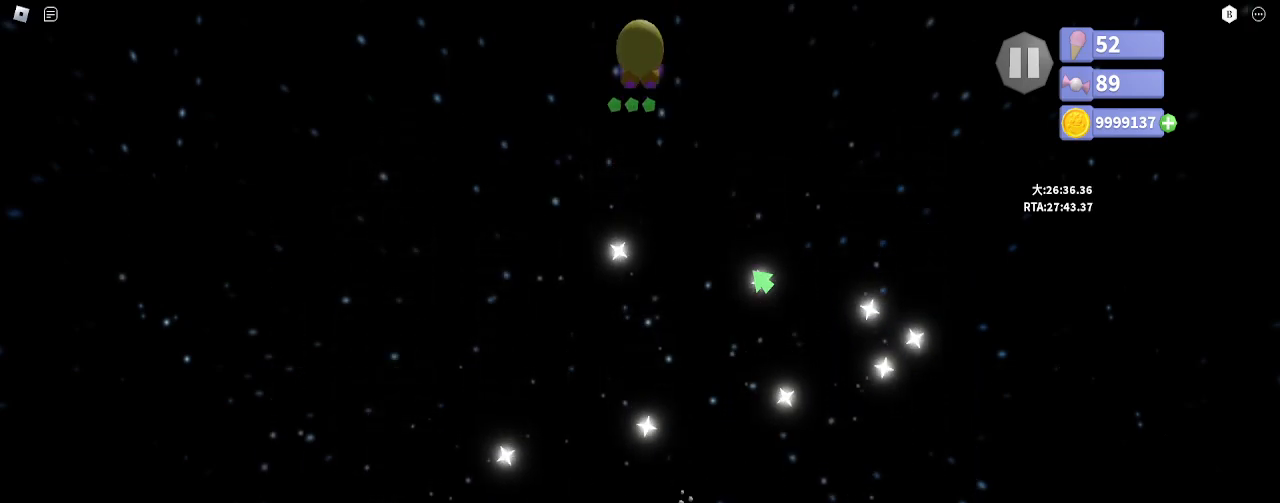
{"keys": [], "mouse": [], "events": [[117, "s", "up"]]}
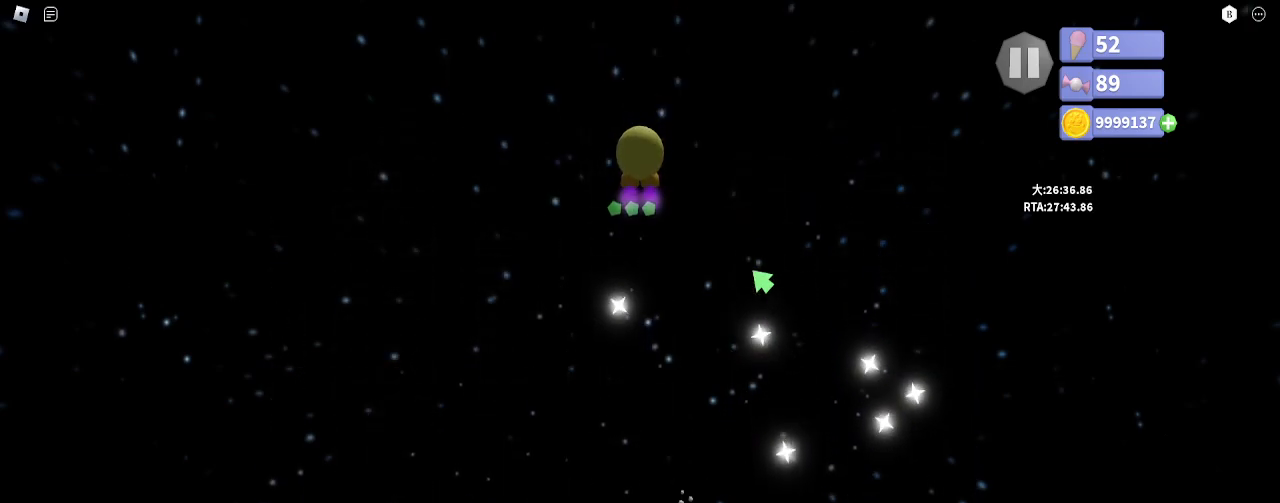
{"keys": [], "mouse": [], "events": [[50, "s", "down"], [217, "s", "up"], [400, "space", "down"], [467, "space", "up"]]}
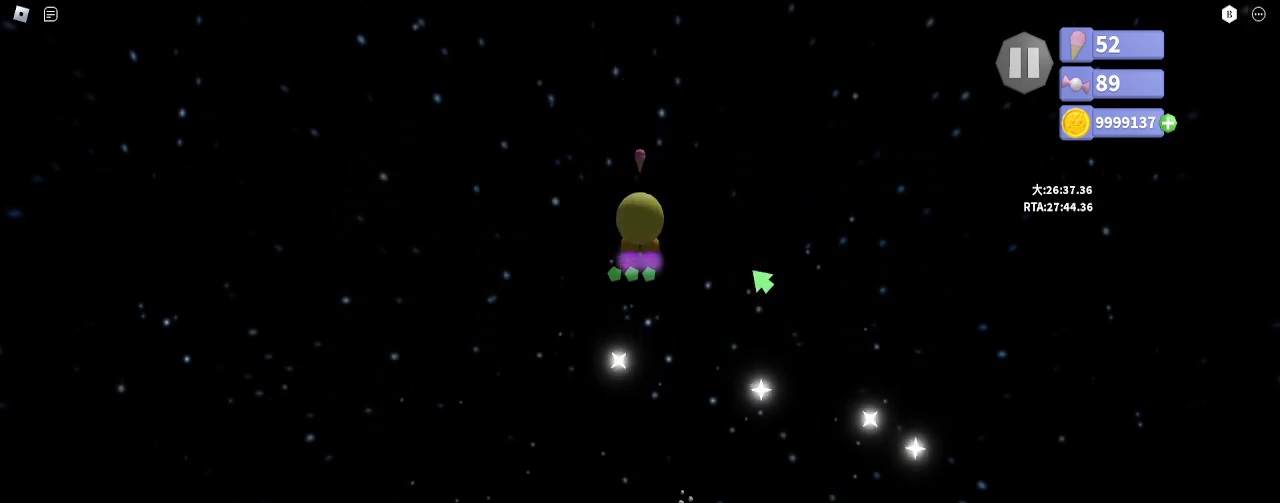
{"keys": [], "mouse": [], "events": [[117, "space", "down"], [183, "space", "up"], [333, "space", "down"], [400, "space", "up"]]}
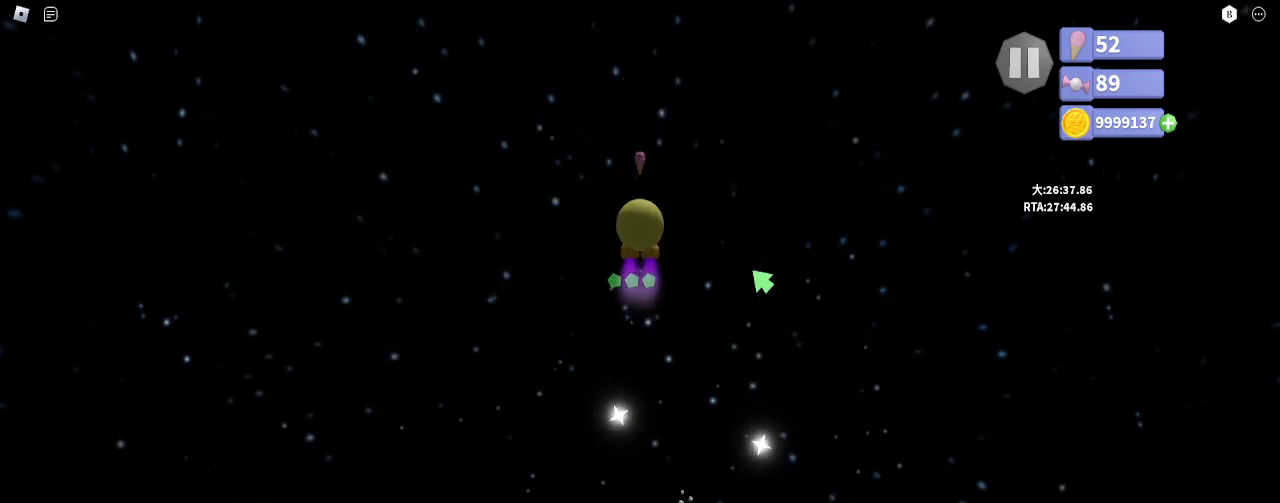
{"keys": [], "mouse": [], "events": [[50, "space", "down"], [100, "space", "up"], [283, "space", "down"], [350, "space", "up"]]}
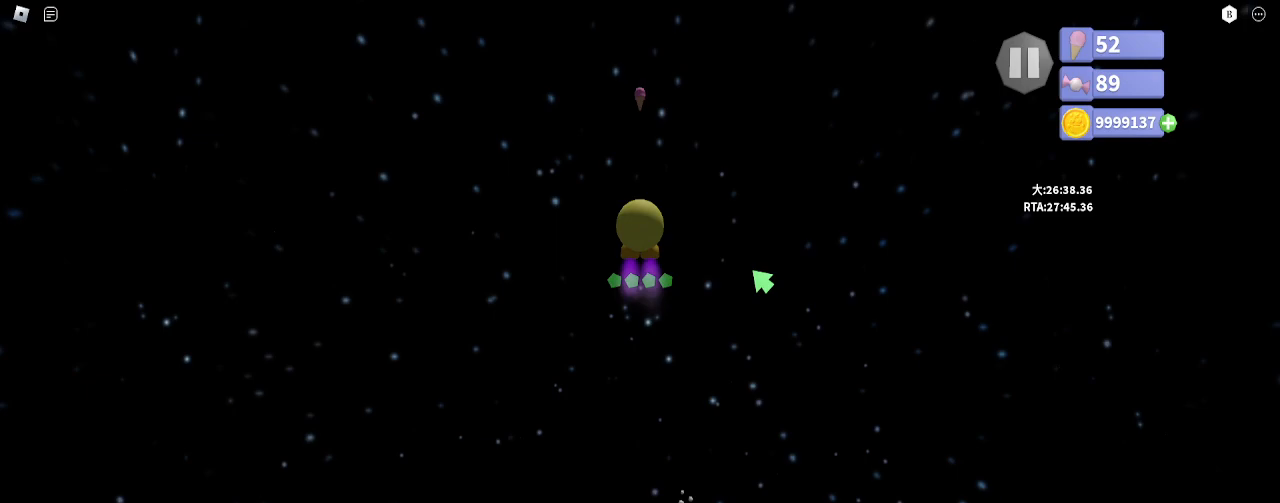
{"keys": ["space"], "mouse": [], "events": [[17, "space", "down"], [83, "space", "up"], [233, "space", "down"], [317, "space", "up"], [483, "space", "down"]]}
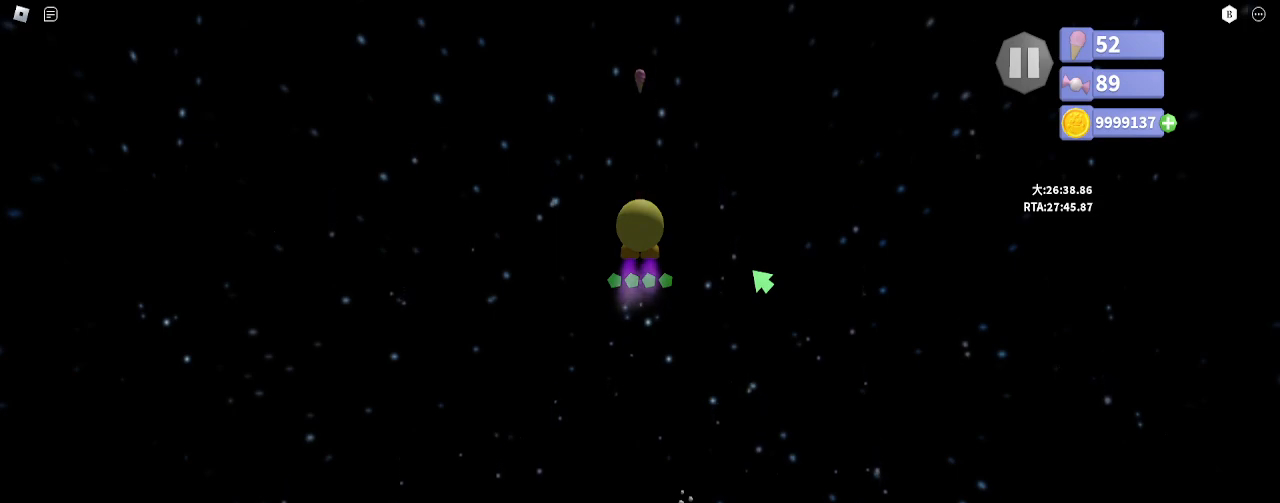
{"keys": ["space"], "mouse": [], "events": [[50, "space", "up"], [233, "space", "down"], [317, "space", "up"], [450, "space", "down"]]}
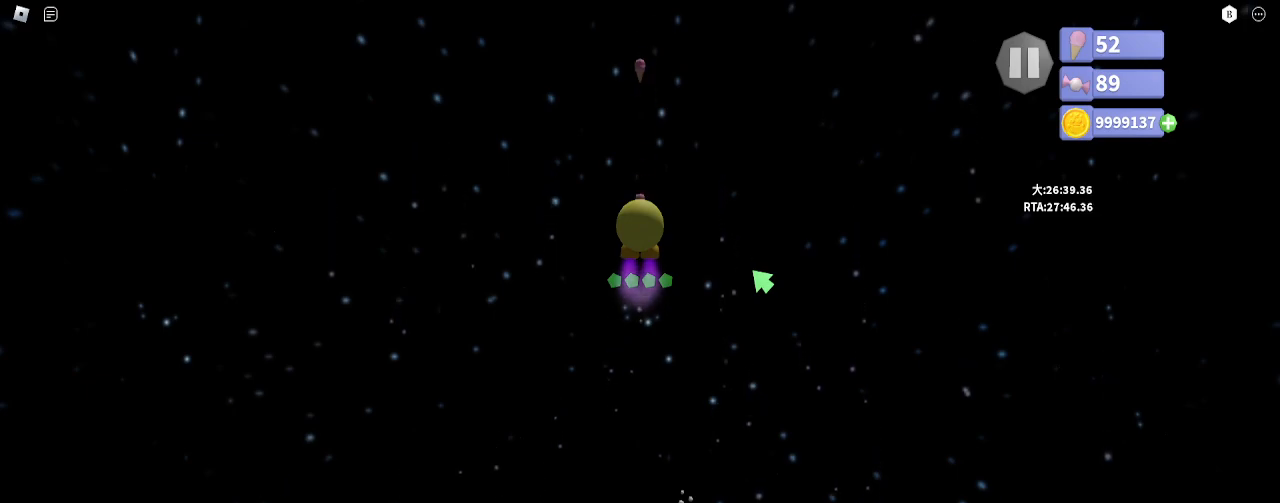
{"keys": [], "mouse": [], "events": [[33, "space", "up"], [183, "space", "down"], [267, "space", "up"], [417, "space", "down"], [500, "space", "up"]]}
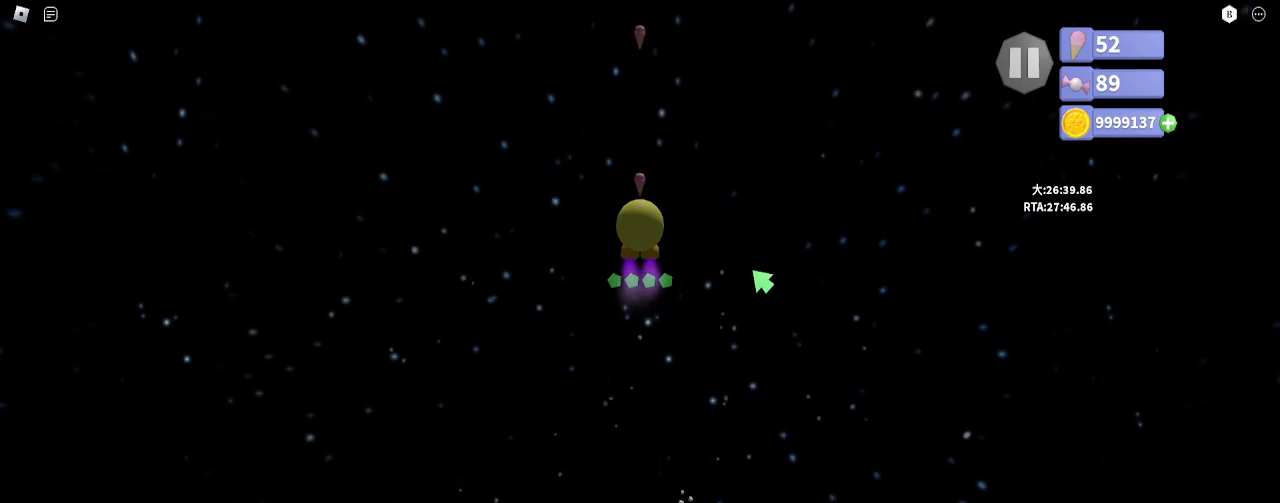
{"keys": [], "mouse": [], "events": [[167, "space", "down"], [233, "space", "up"], [400, "space", "down"], [467, "space", "up"]]}
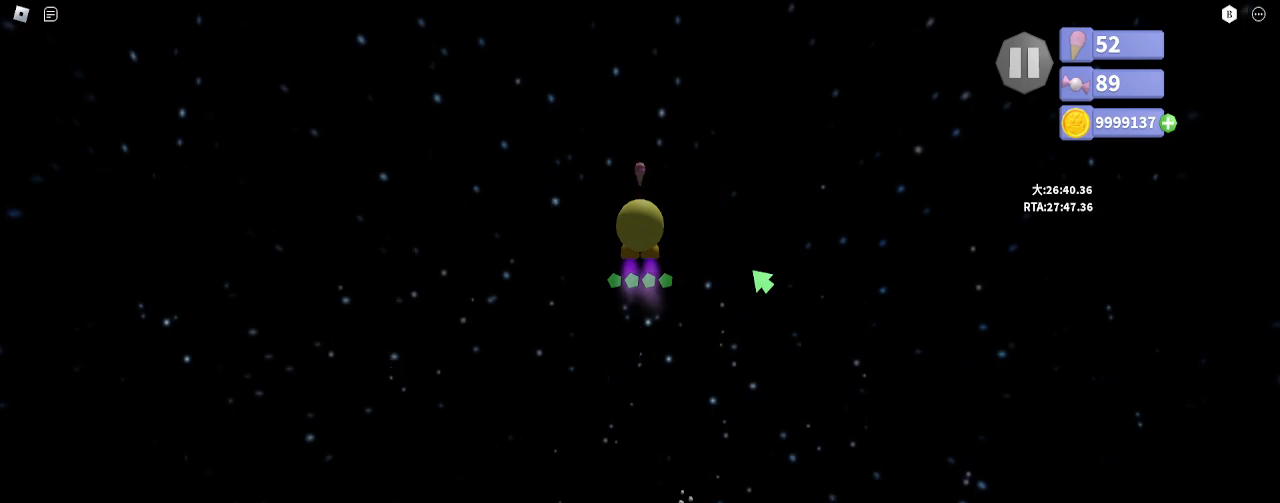
{"keys": [], "mouse": [], "events": [[150, "space", "down"], [217, "space", "up"], [383, "space", "down"], [450, "space", "up"]]}
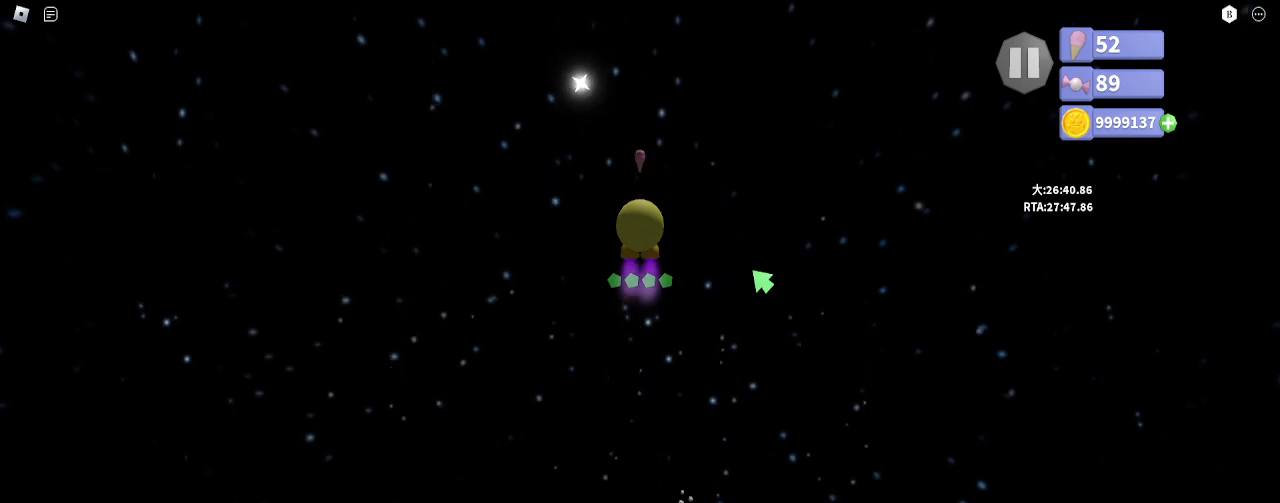
{"keys": [], "mouse": [], "events": [[100, "space", "down"], [167, "space", "up"], [300, "space", "down"], [400, "space", "up"]]}
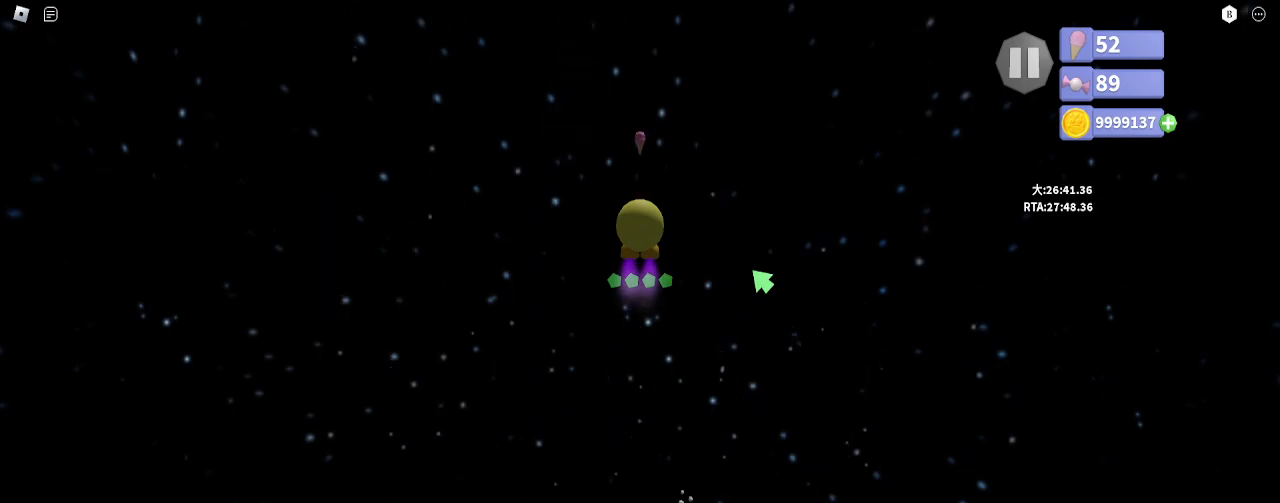
{"keys": [], "mouse": [], "events": []}
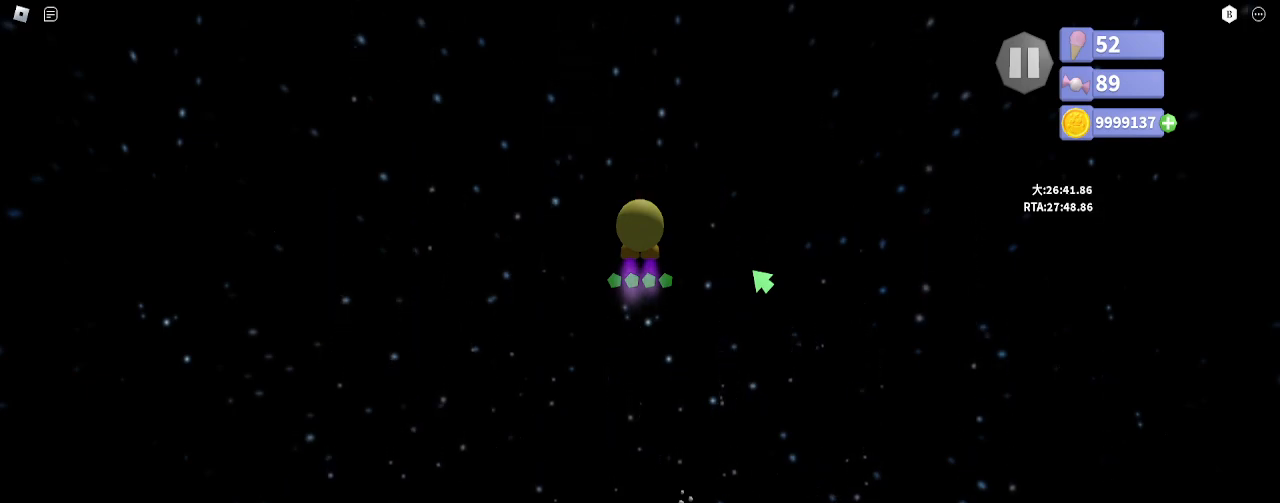
{"keys": [], "mouse": [], "events": []}
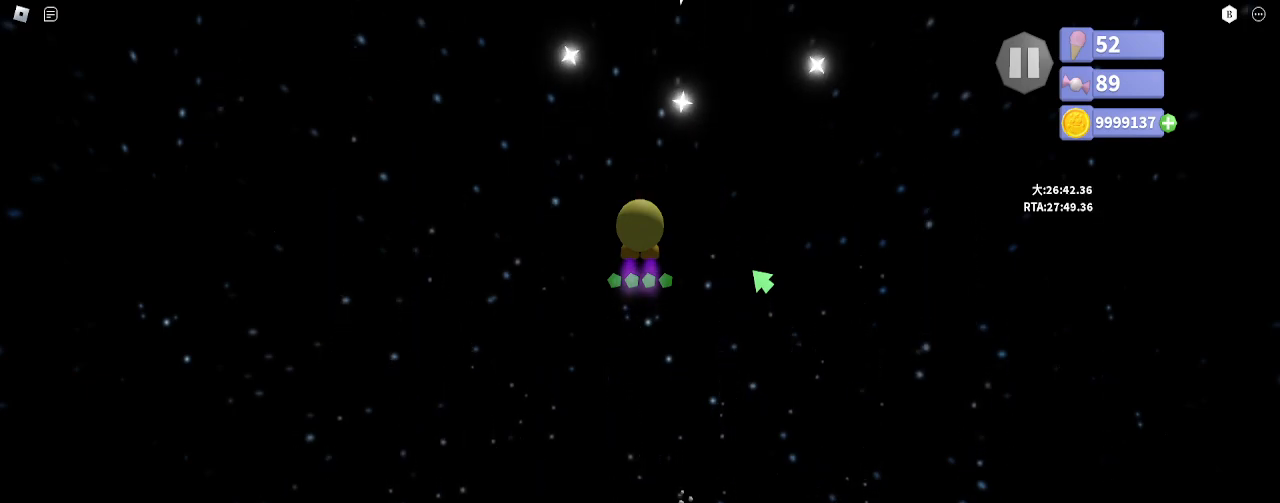
{"keys": [], "mouse": [], "events": []}
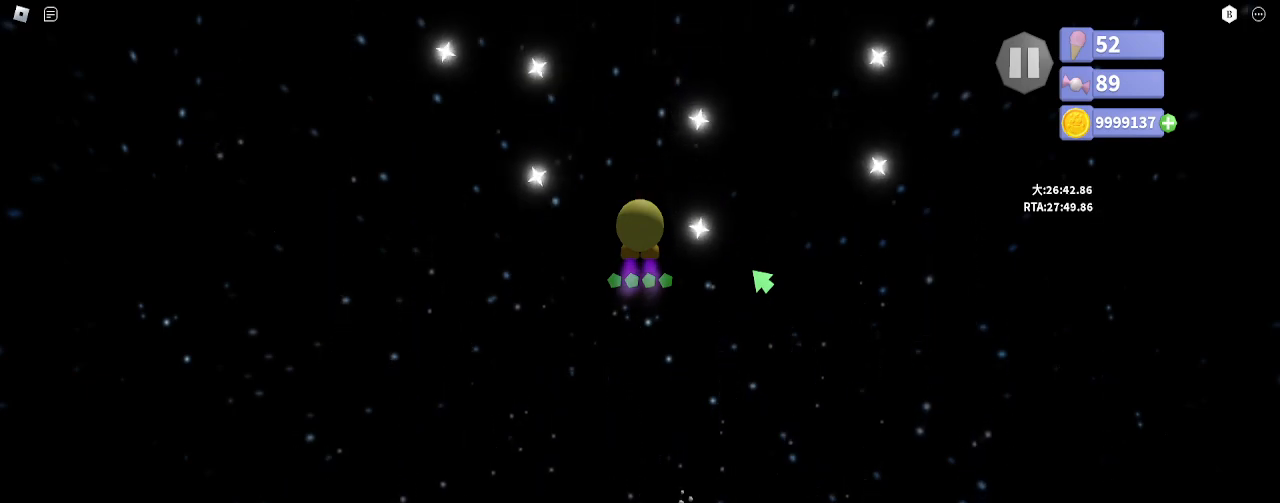
{"keys": [], "mouse": [], "events": []}
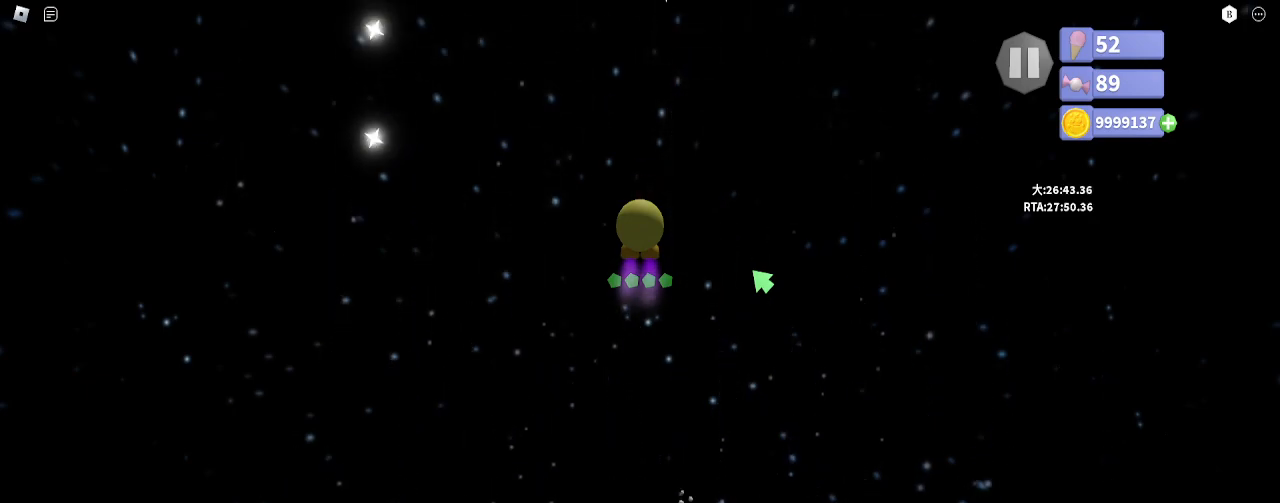
{"keys": ["space"], "mouse": [], "events": [[50, "s", "down"], [50, "space", "down"], [300, "s", "up"]]}
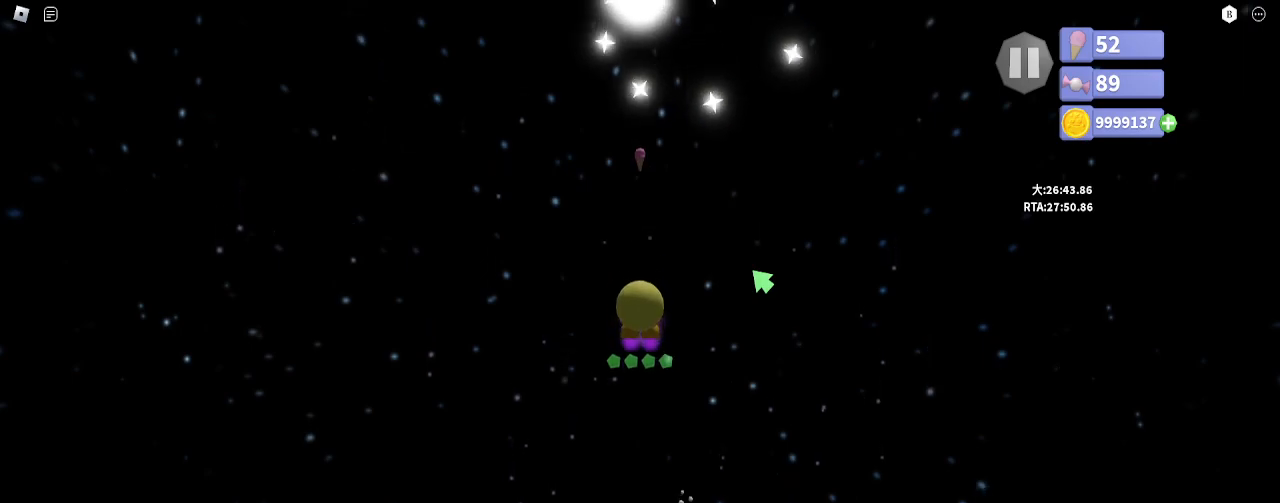
{"keys": ["s", "space"], "mouse": [], "events": [[167, "s", "down"]]}
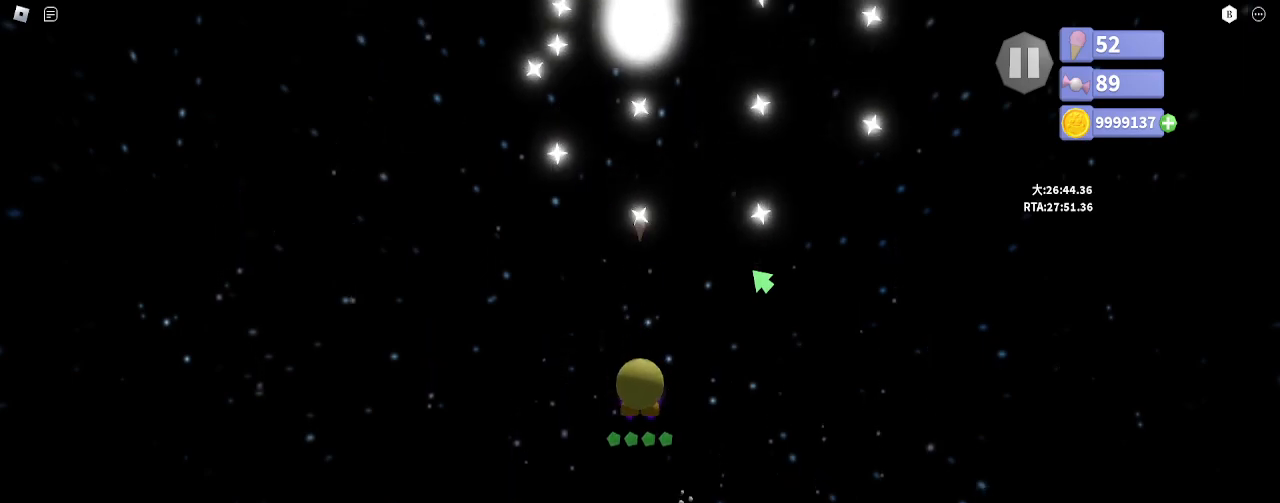
{"keys": ["s", "space"], "mouse": [], "events": []}
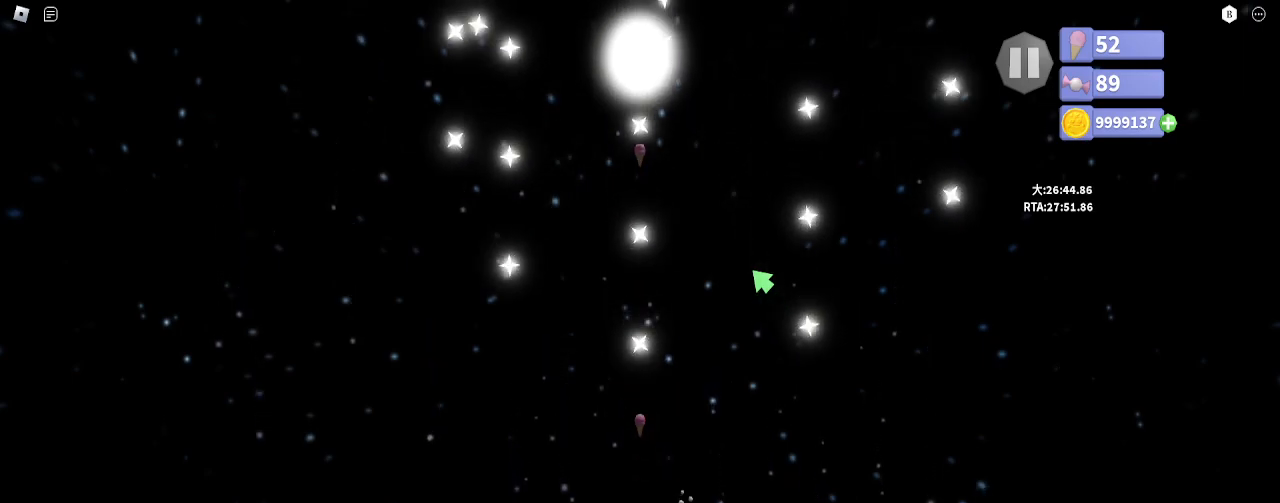
{"keys": ["space", "w"], "mouse": [], "events": [[67, "s", "up"], [100, "a", "down"], [217, "w", "down"], [450, "a", "up"]]}
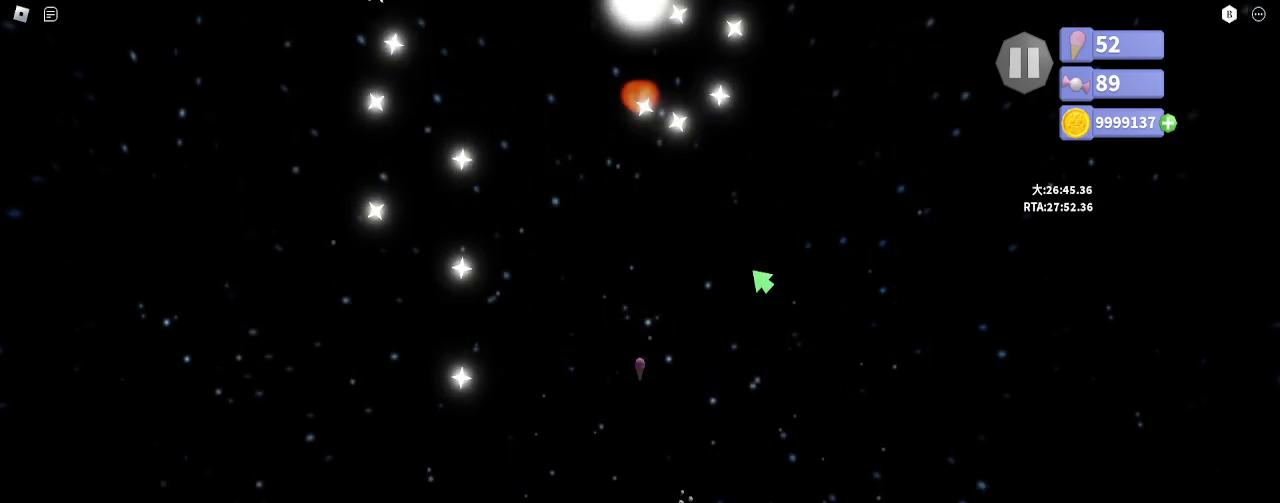
{"keys": ["d", "space", "w"], "mouse": [], "events": [[333, "d", "down"]]}
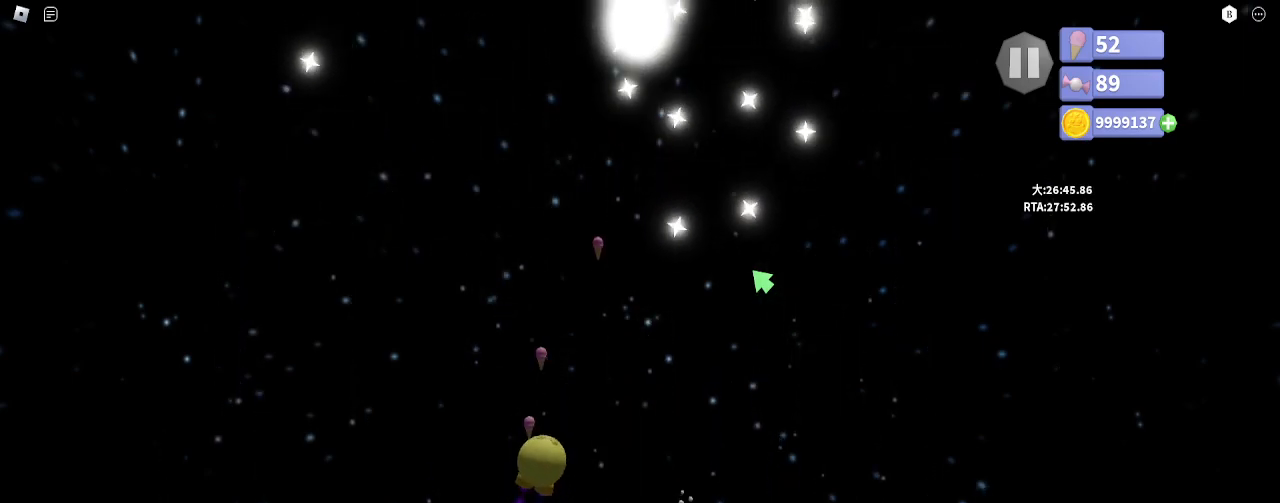
{"keys": ["space", "w"], "mouse": [], "events": [[467, "d", "up"]]}